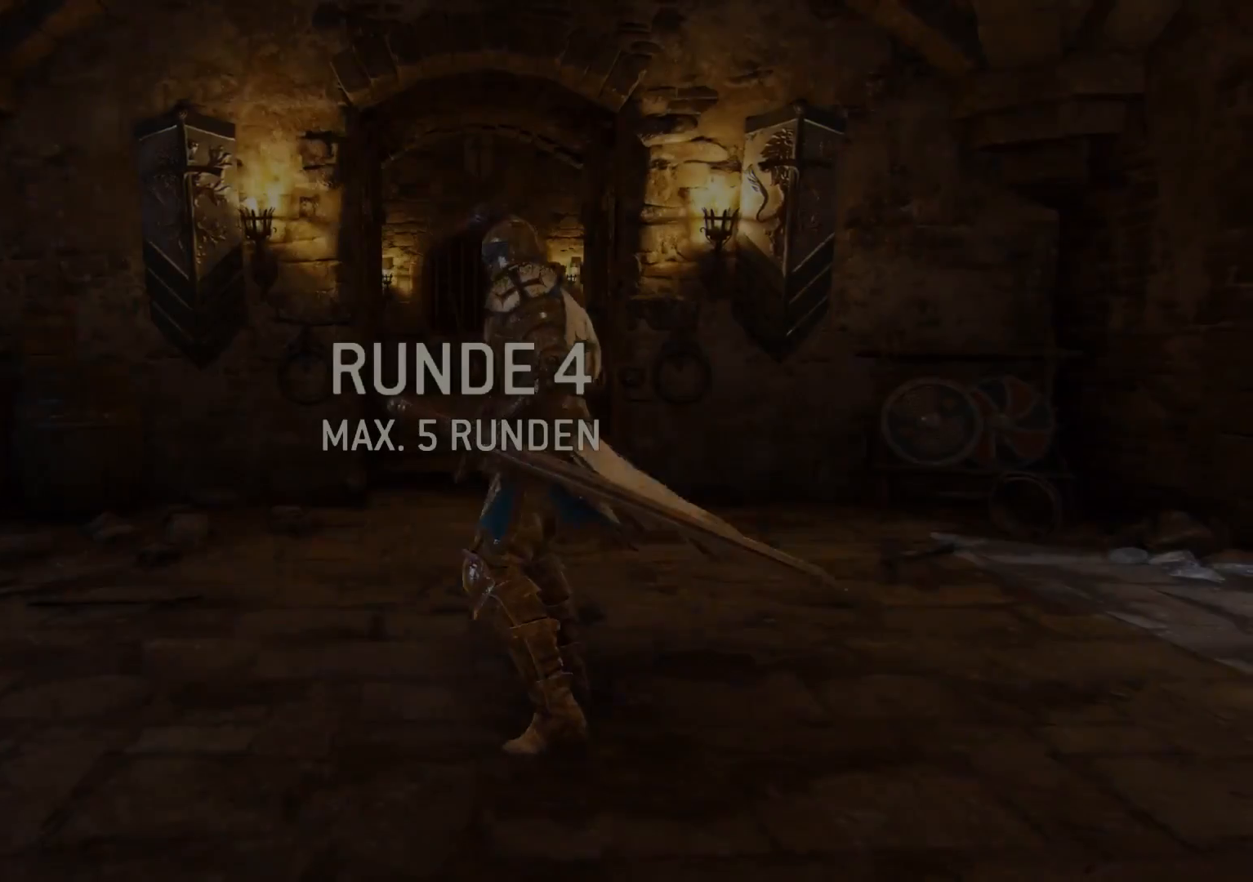
Gameplay with a controller (Xbox layout); each line is a JSON object with the inputs held at the frame after it. "events" lists button and stick changes between this image and that frame as [ms after this image, input, new state], when the widget could be followed in between.
{"buttons": [], "left_stick": "center", "right_stick": "center", "events": []}
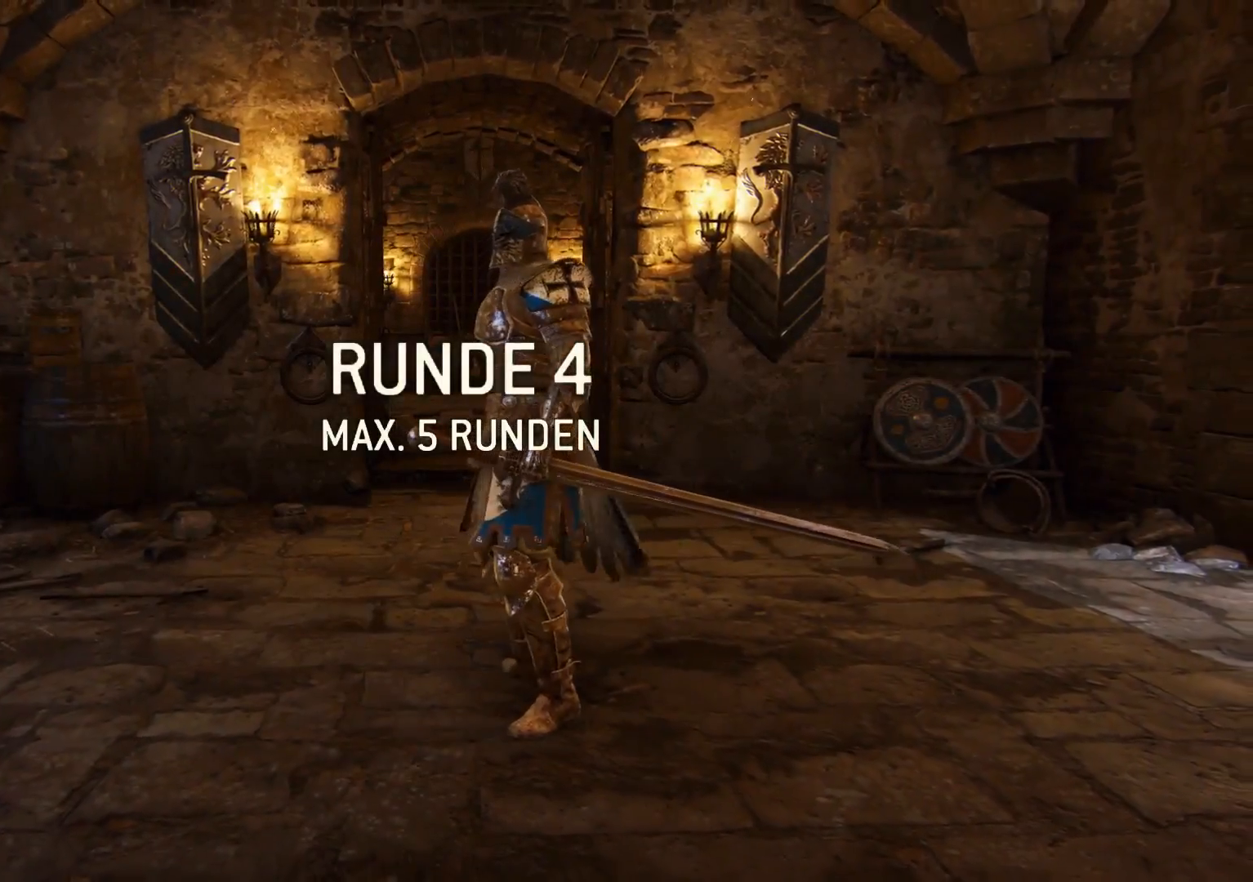
{"buttons": [], "left_stick": "center", "right_stick": "center", "events": []}
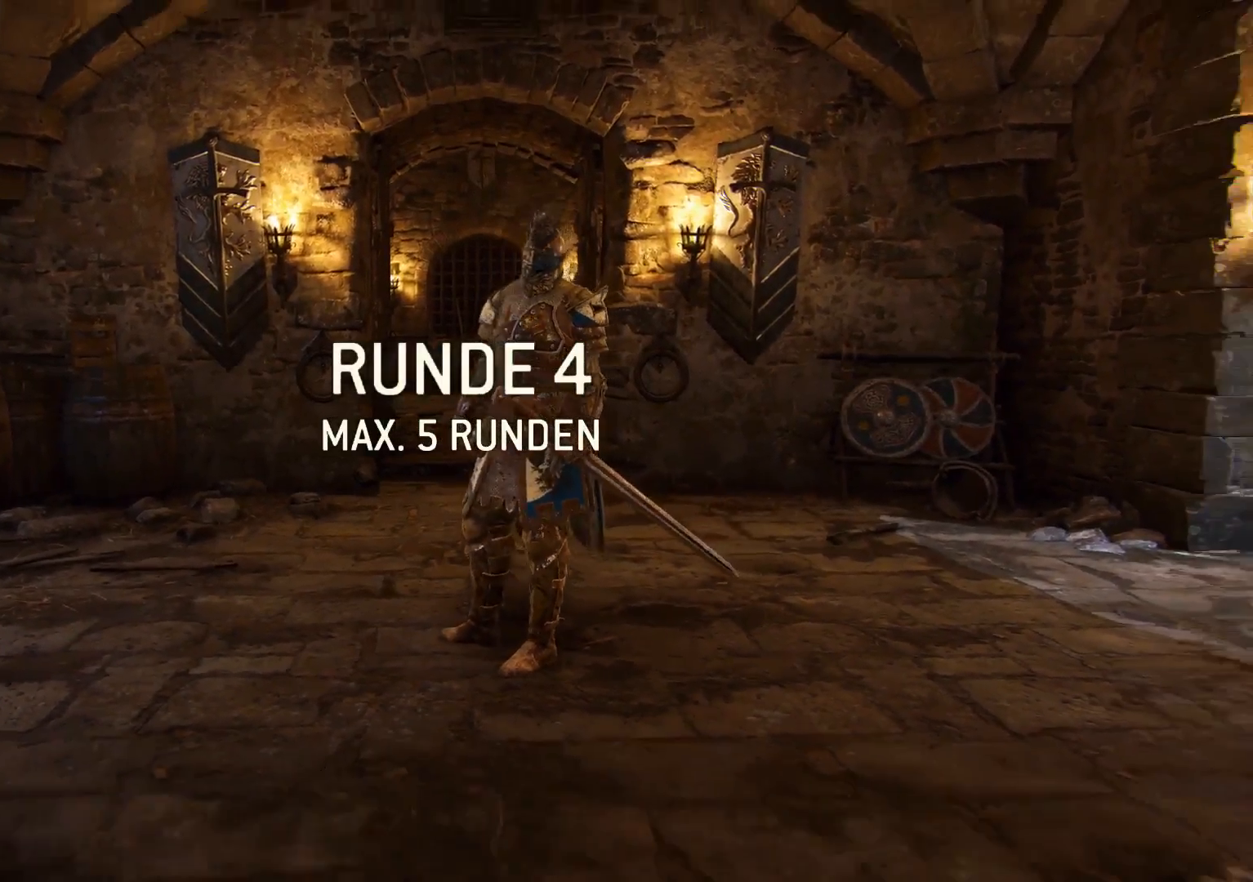
{"buttons": [], "left_stick": "center", "right_stick": "center", "events": []}
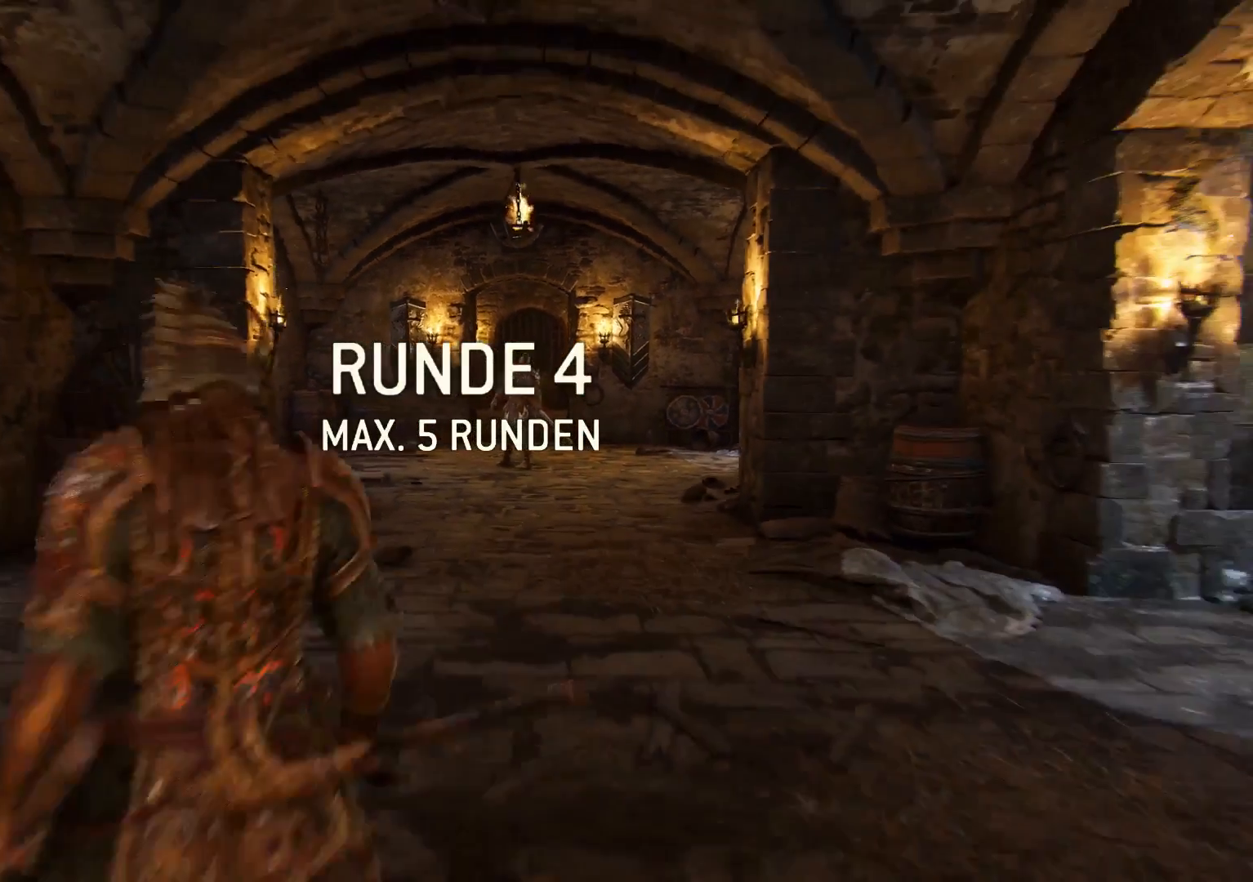
{"buttons": [], "left_stick": "up", "right_stick": "center", "events": [[367, "left_stick", "up"]]}
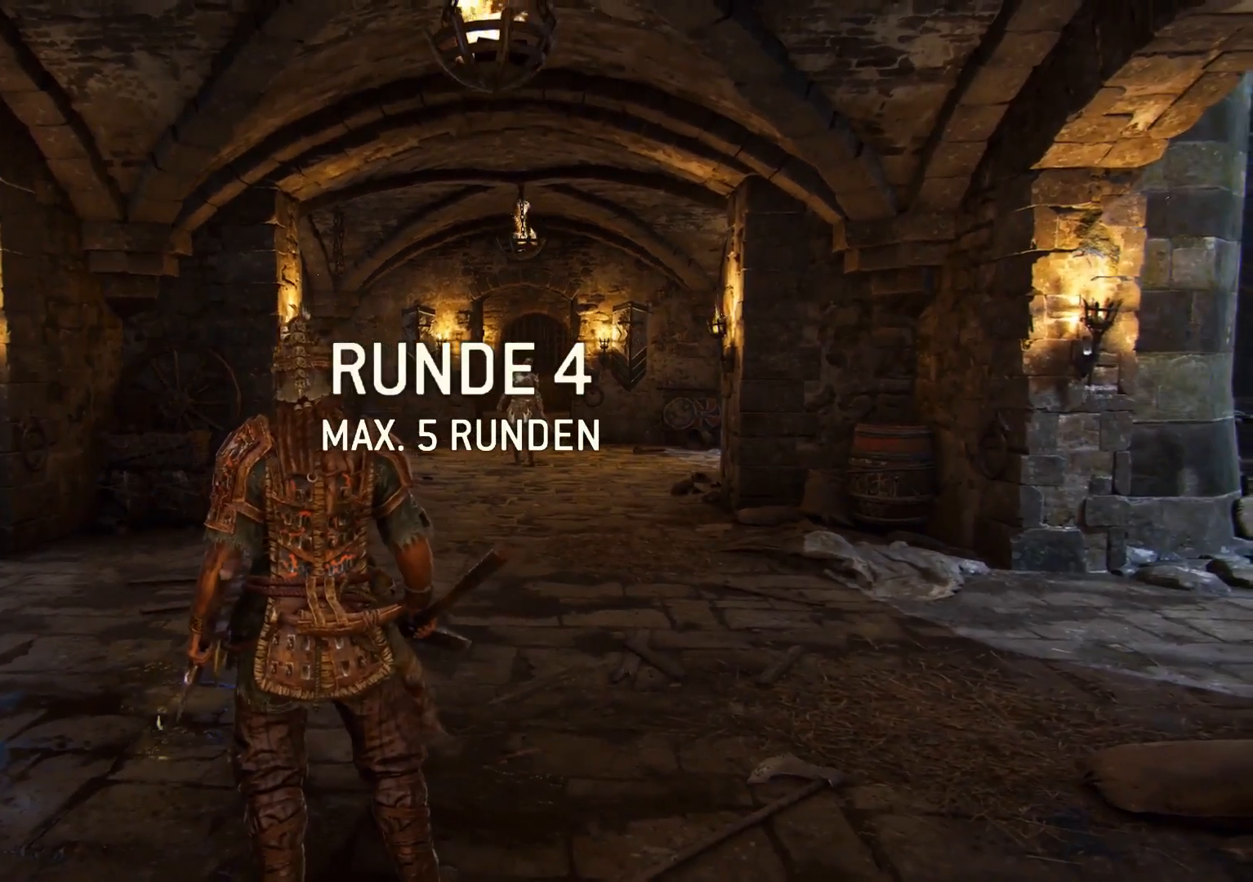
{"buttons": ["A"], "left_stick": "up", "right_stick": "center", "events": [[100, "right_stick", "down"], [167, "L3", "down"], [217, "right_stick", "down-left"], [333, "right_stick", "center"], [433, "A", "down"], [433, "L3", "up"]]}
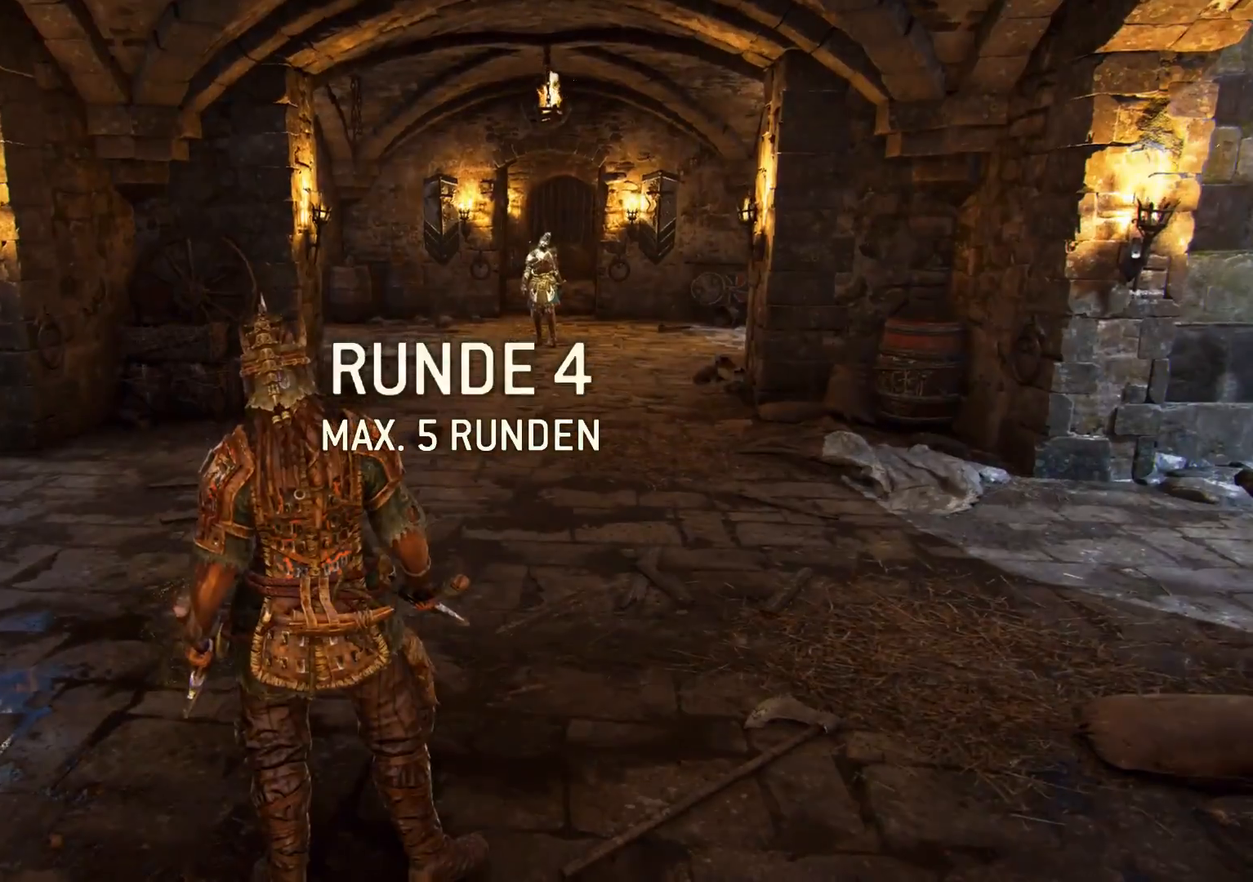
{"buttons": [], "left_stick": "up", "right_stick": "center", "events": [[33, "A", "up"], [67, "A", "down"], [167, "A", "up"], [217, "A", "down"], [333, "A", "up"]]}
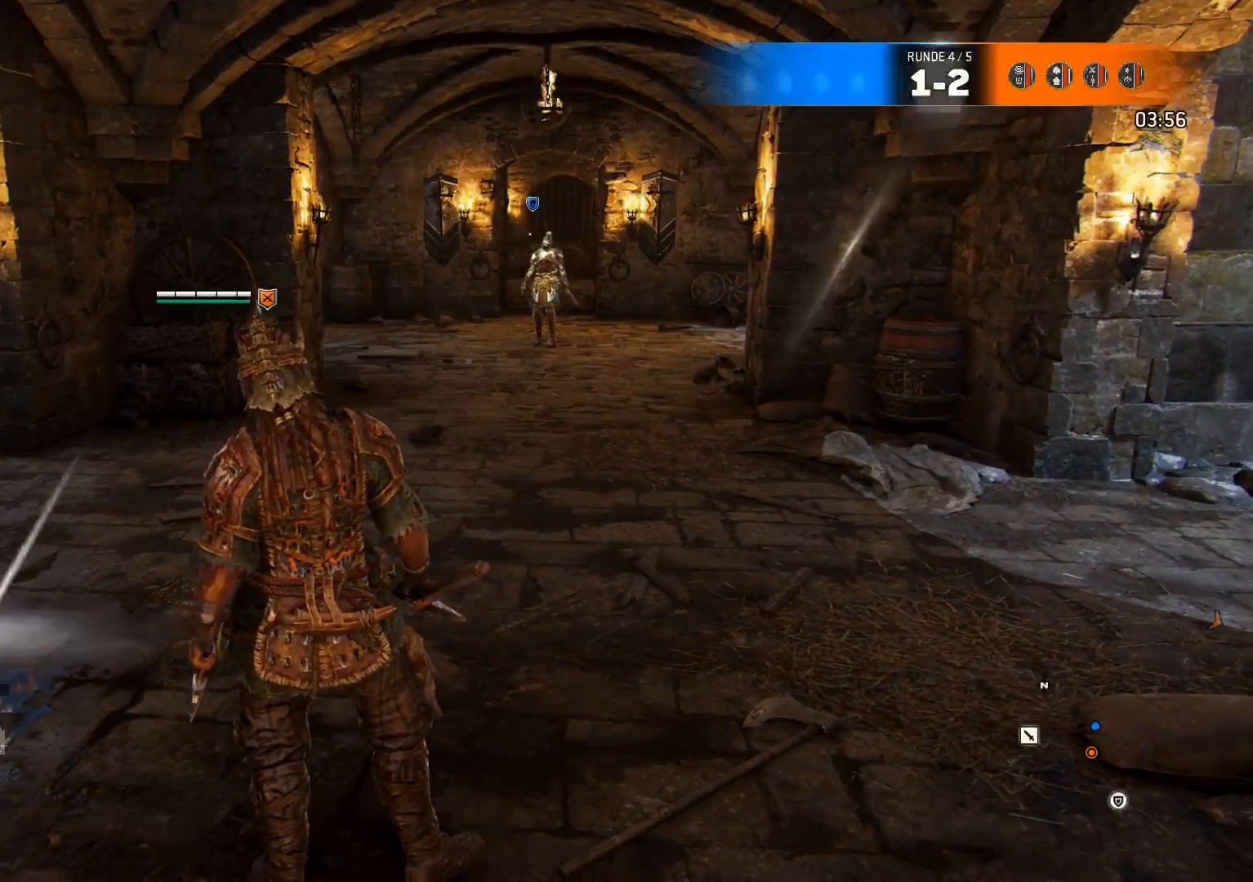
{"buttons": ["L2"], "left_stick": "up", "right_stick": "center", "events": [[17, "A", "down"], [83, "A", "up"], [467, "L2", "down"]]}
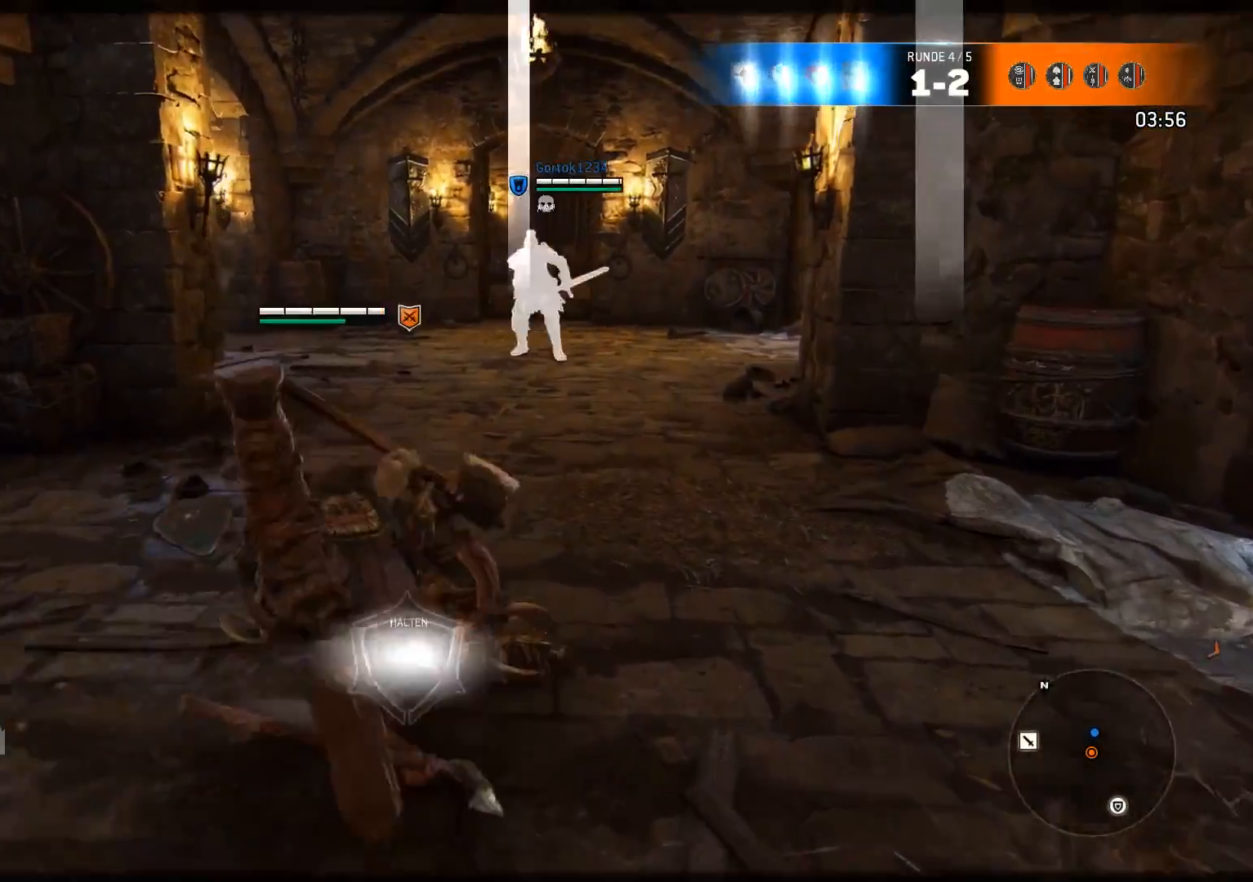
{"buttons": ["L2"], "left_stick": "up", "right_stick": "center", "events": []}
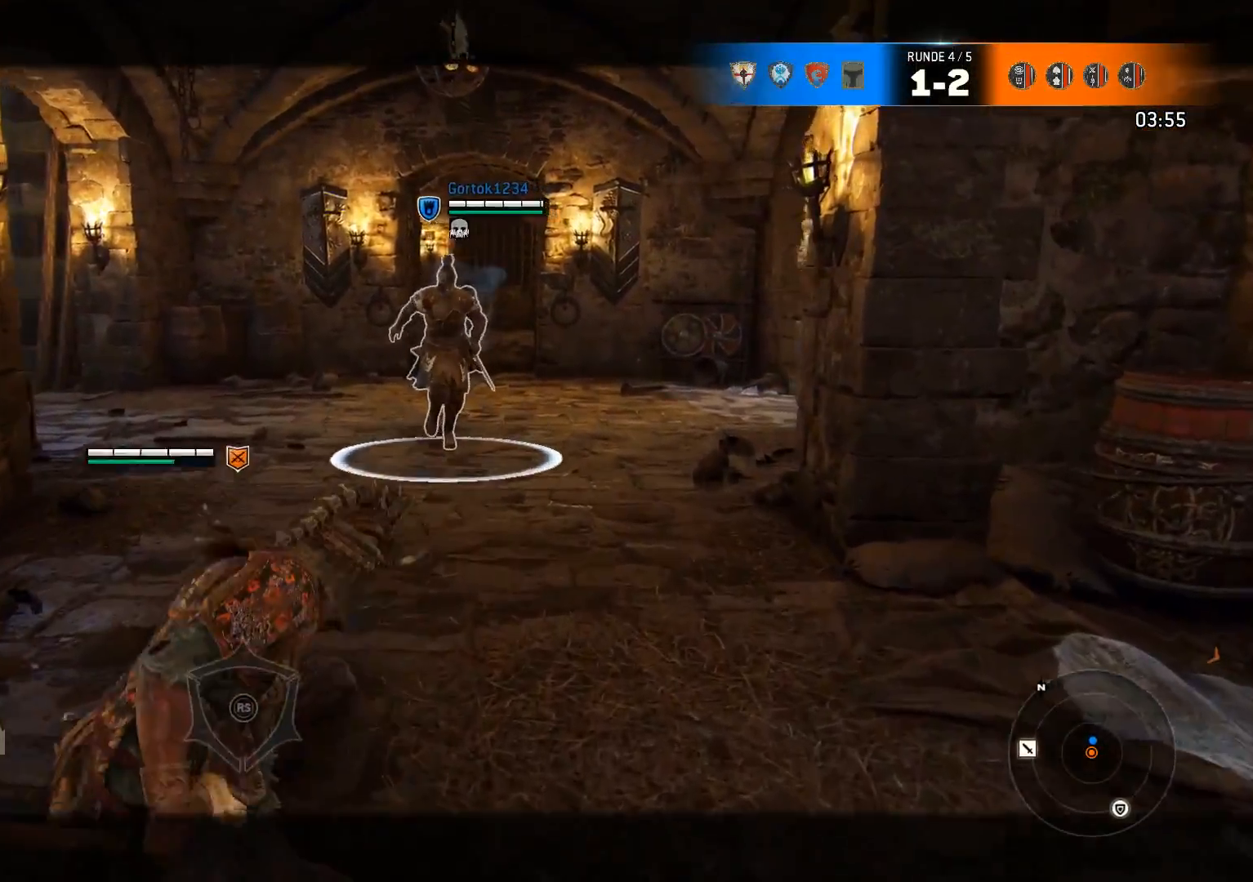
{"buttons": ["L2"], "left_stick": "down-left", "right_stick": "right", "events": [[283, "right_stick", "left"], [317, "left_stick", "down-left"], [417, "right_stick", "right"]]}
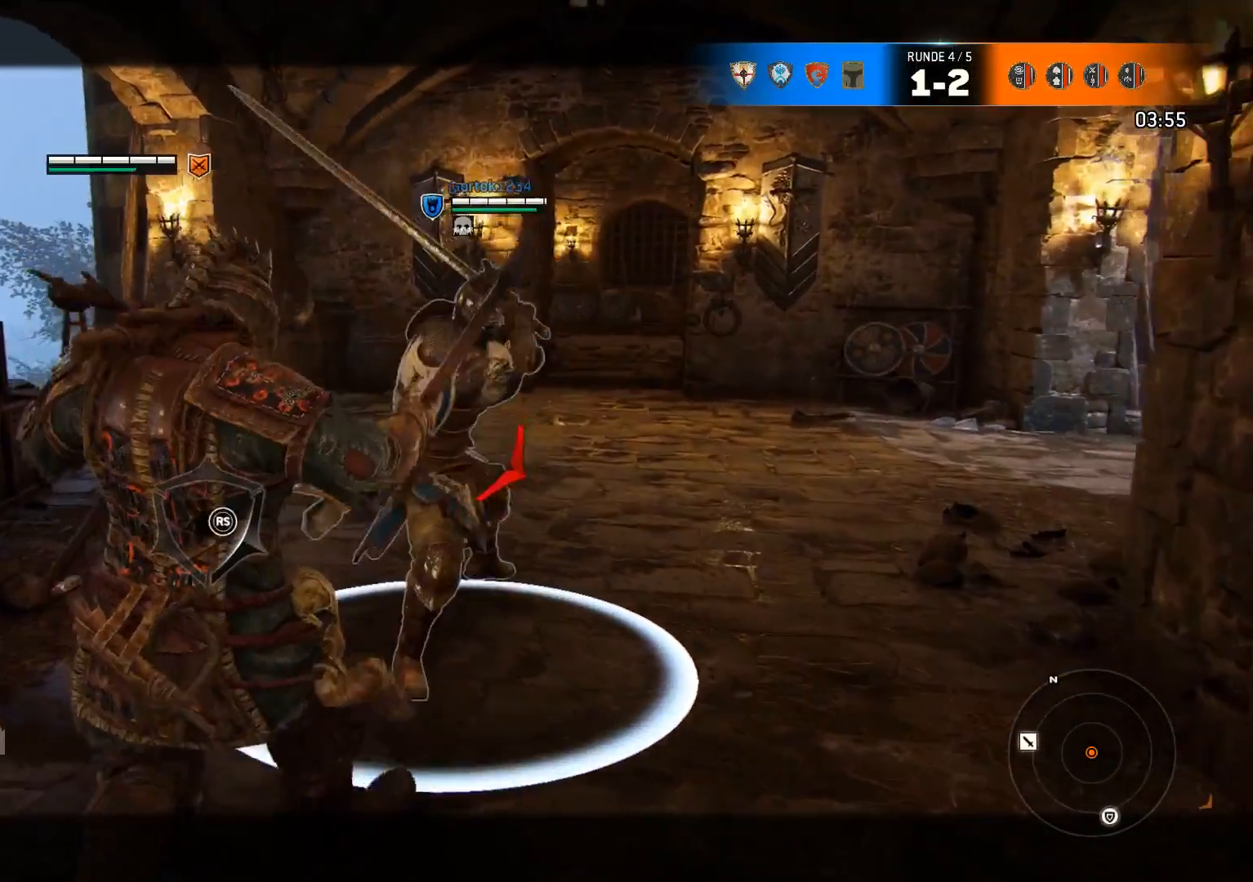
{"buttons": ["L2"], "left_stick": "left", "right_stick": "down-right", "events": [[17, "R2", "down"], [183, "R2", "up"], [183, "left_stick", "left"], [333, "right_stick", "down-right"], [367, "R2", "down"], [500, "R2", "up"]]}
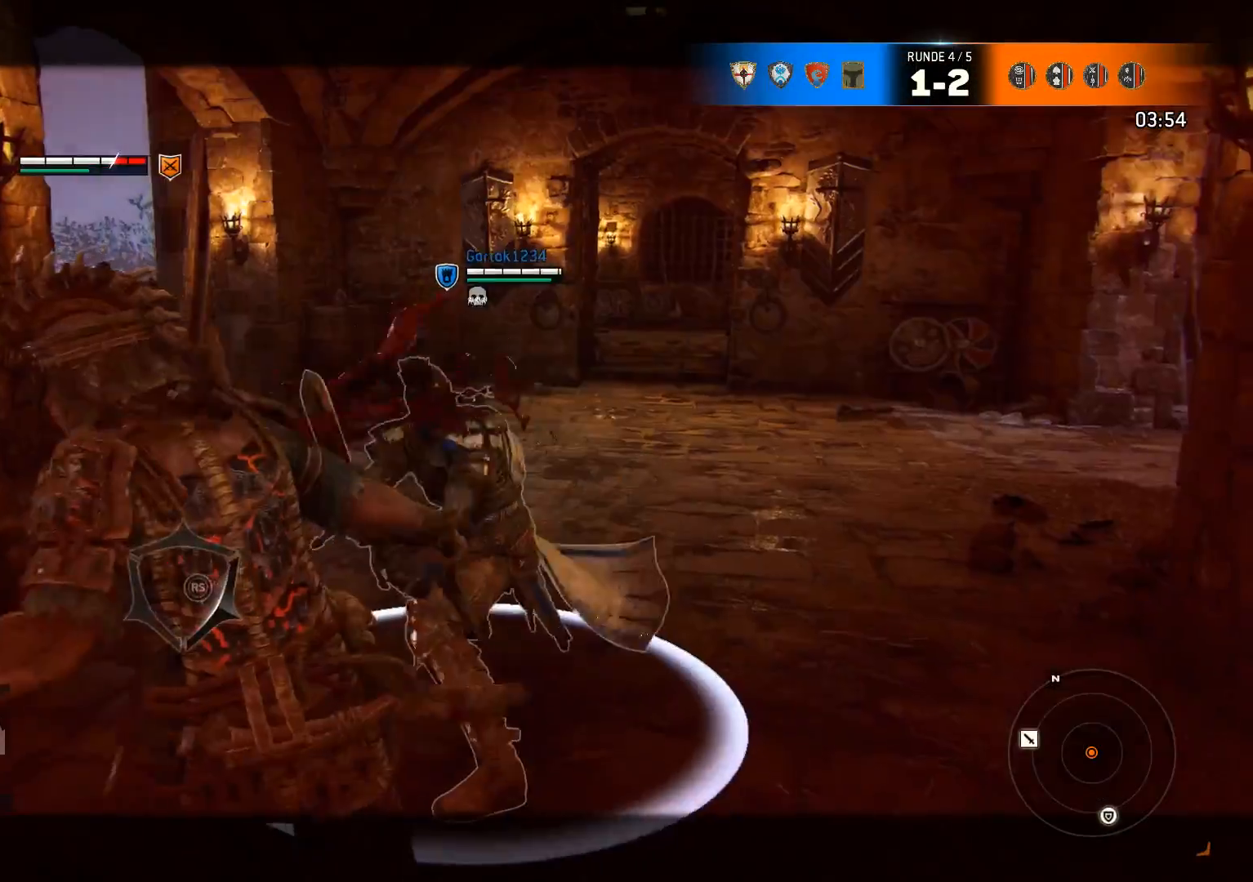
{"buttons": ["L2"], "left_stick": "down", "right_stick": "up-right", "events": [[133, "left_stick", "down-left"], [133, "right_stick", "center"], [267, "left_stick", "down"], [333, "right_stick", "left"], [500, "right_stick", "up-right"]]}
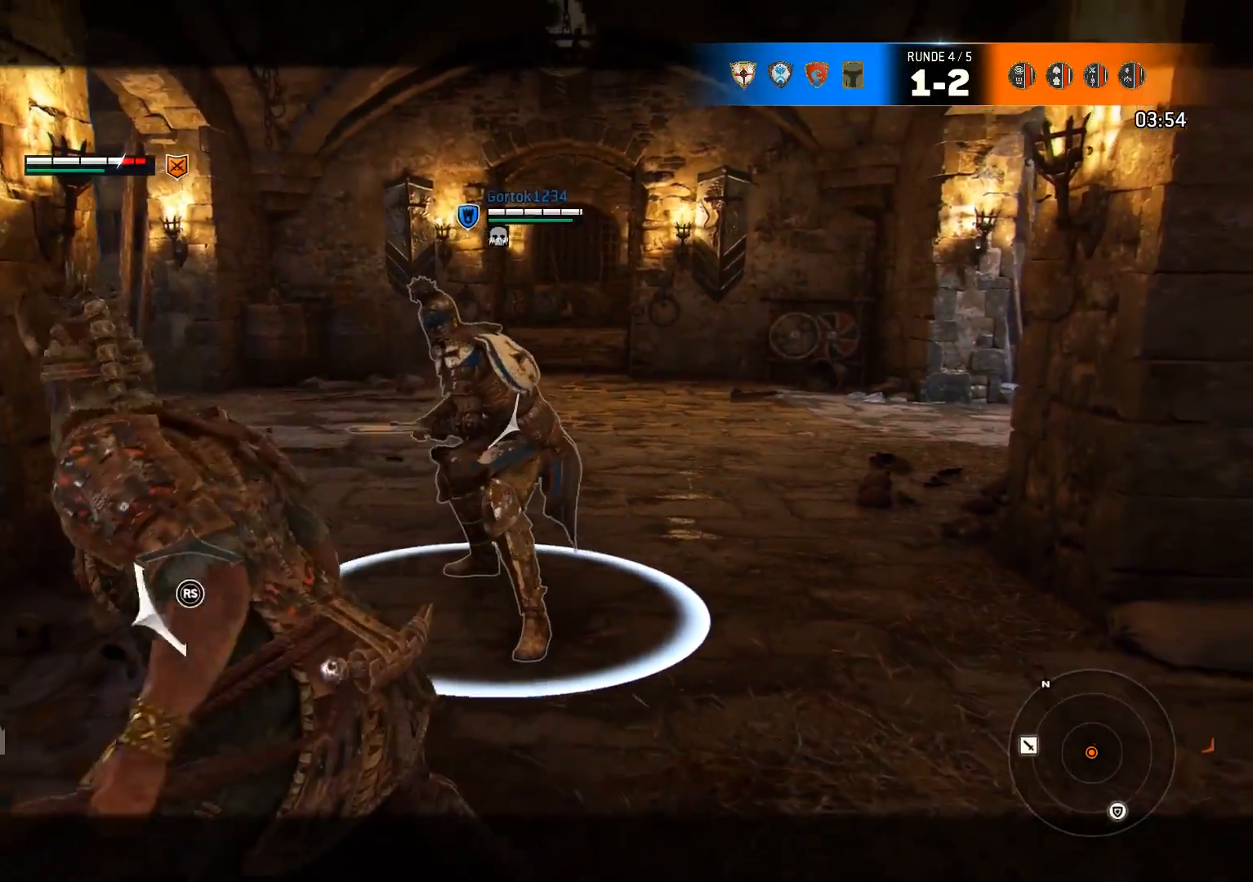
{"buttons": ["L2"], "left_stick": "up", "right_stick": "right", "events": [[33, "right_stick", "right"], [100, "left_stick", "down-left"], [250, "left_stick", "up-left"], [483, "left_stick", "up"]]}
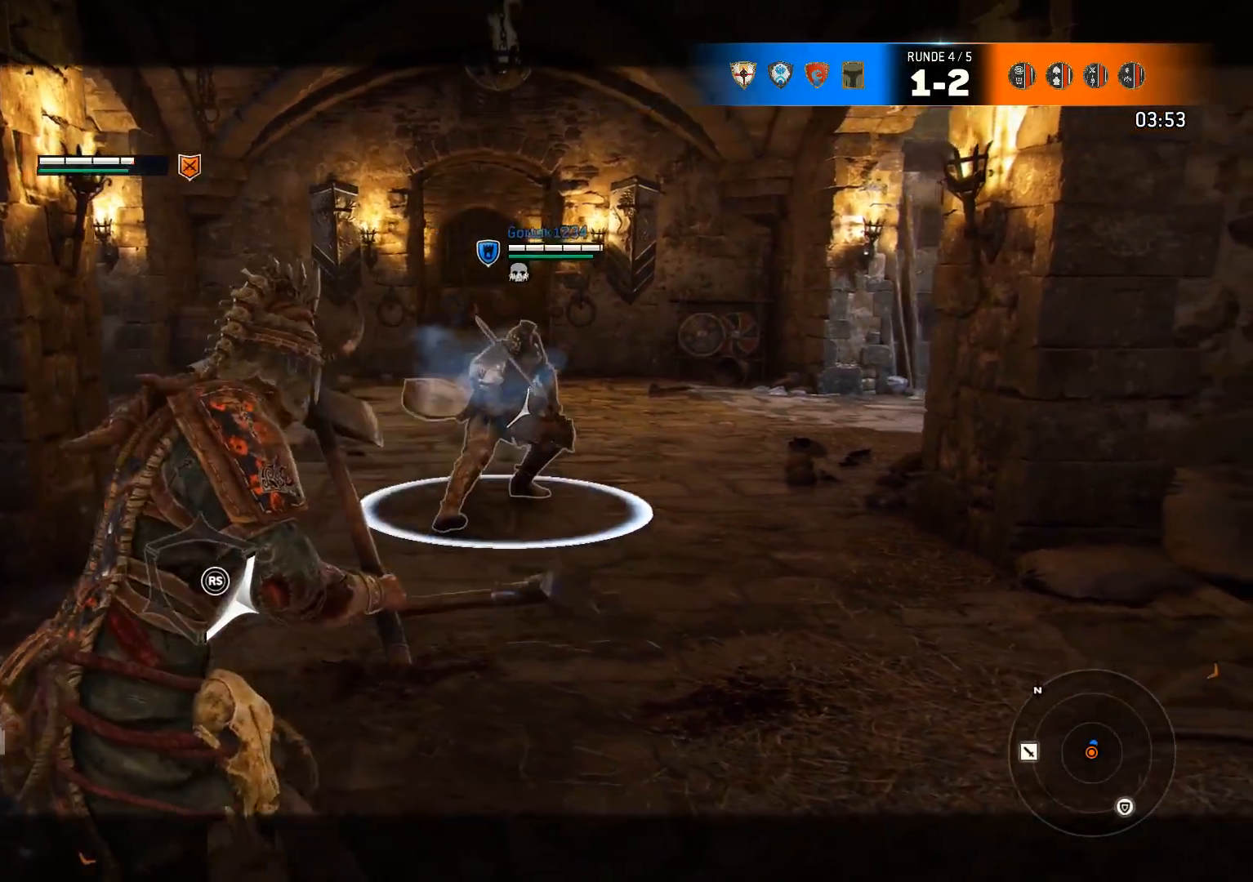
{"buttons": ["L2"], "left_stick": "up-right", "right_stick": "center", "events": [[167, "left_stick", "up-right"], [217, "right_stick", "left"], [450, "right_stick", "center"]]}
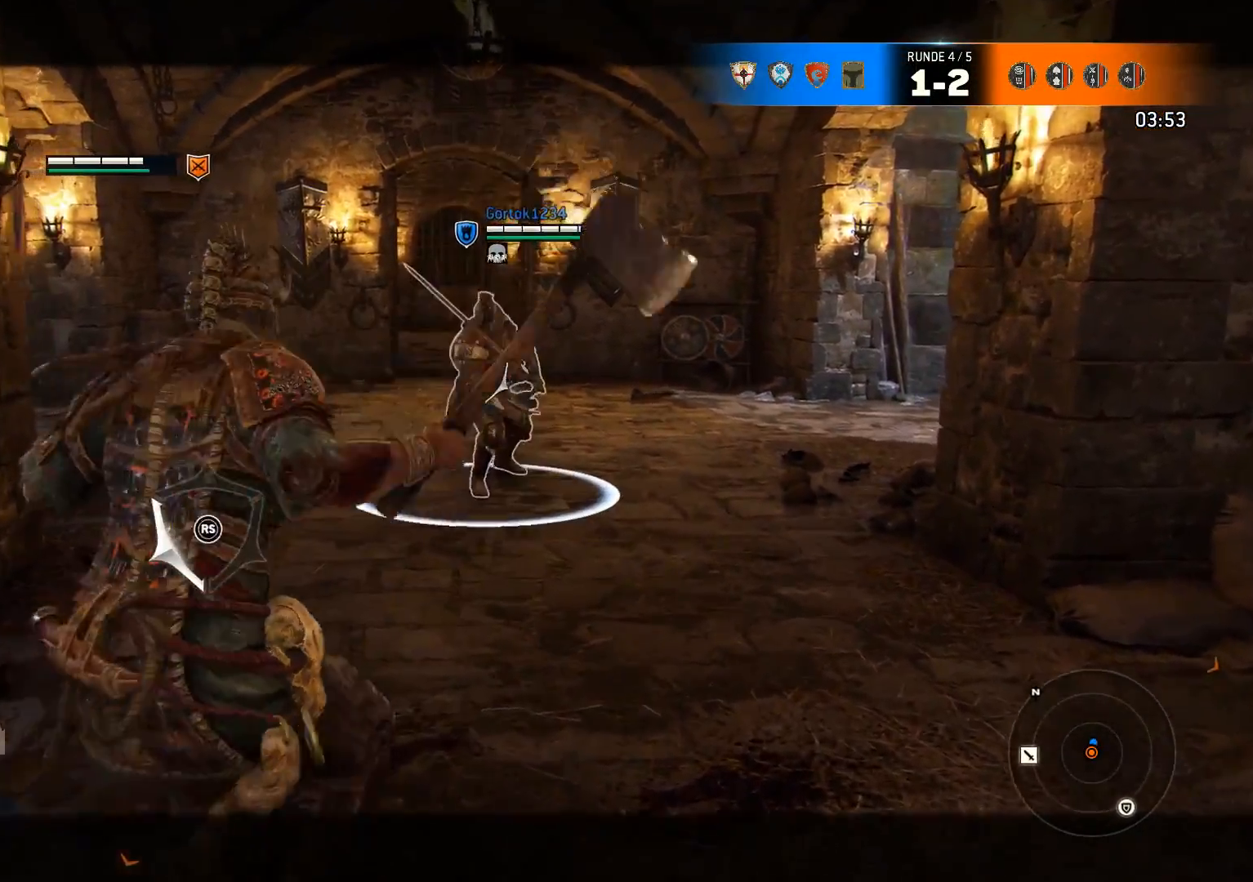
{"buttons": ["L2"], "left_stick": "up-right", "right_stick": "right", "events": [[217, "right_stick", "right"]]}
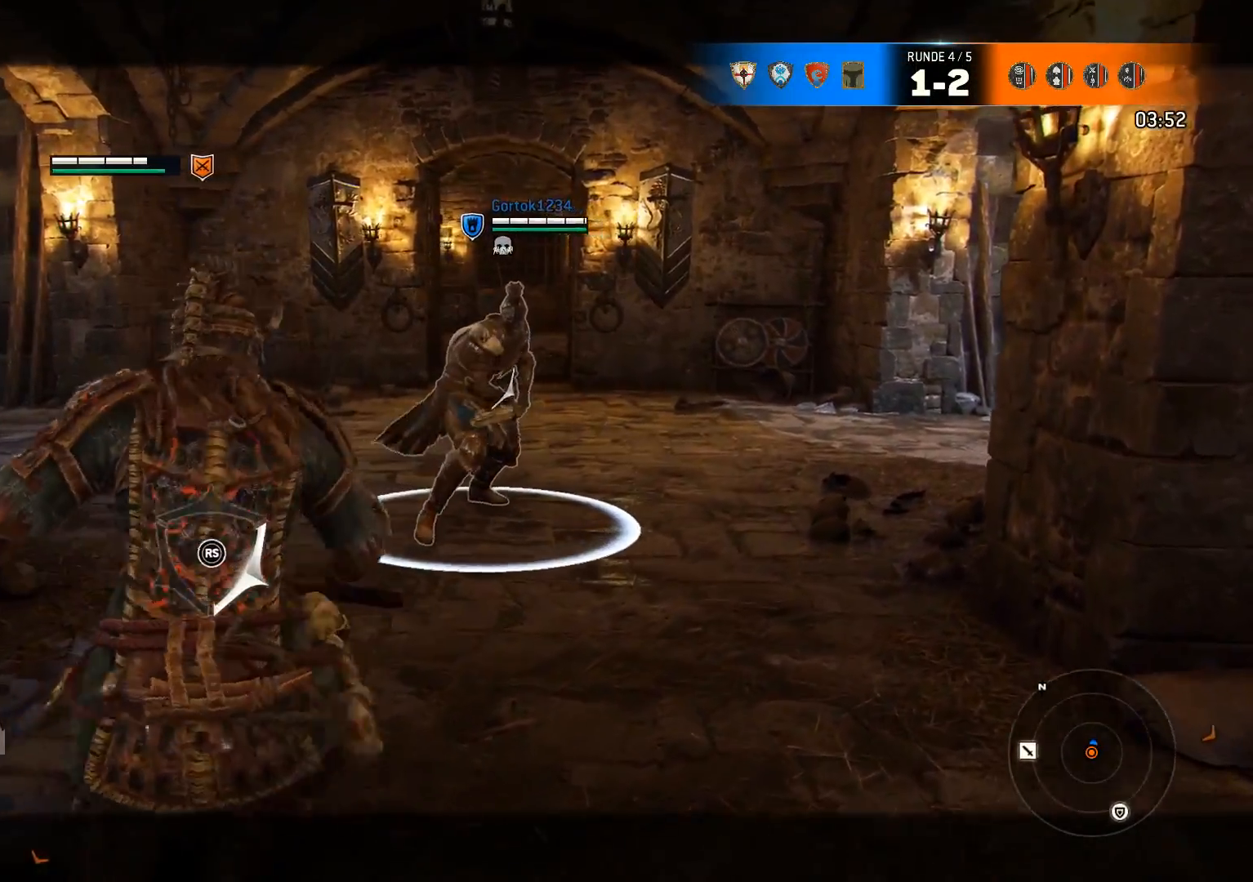
{"buttons": ["L2"], "left_stick": "up-left", "right_stick": "center", "events": [[17, "right_stick", "center"], [183, "right_stick", "right"], [217, "left_stick", "up"], [317, "left_stick", "up-left"], [433, "right_stick", "center"]]}
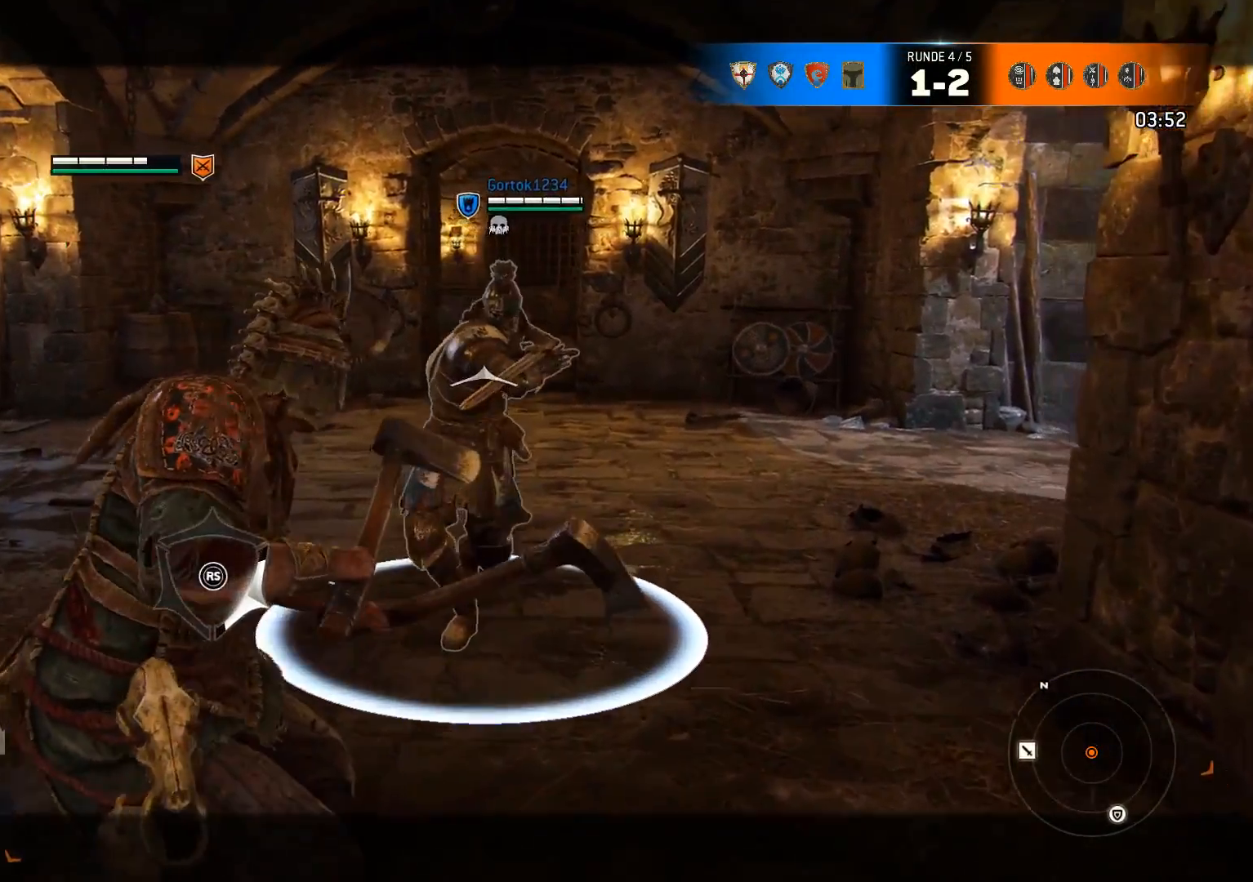
{"buttons": ["L2"], "left_stick": "up-left", "right_stick": "up", "events": [[17, "right_stick", "up"], [133, "left_stick", "center"], [283, "left_stick", "left"], [317, "right_stick", "center"], [433, "left_stick", "up-left"], [433, "right_stick", "up"]]}
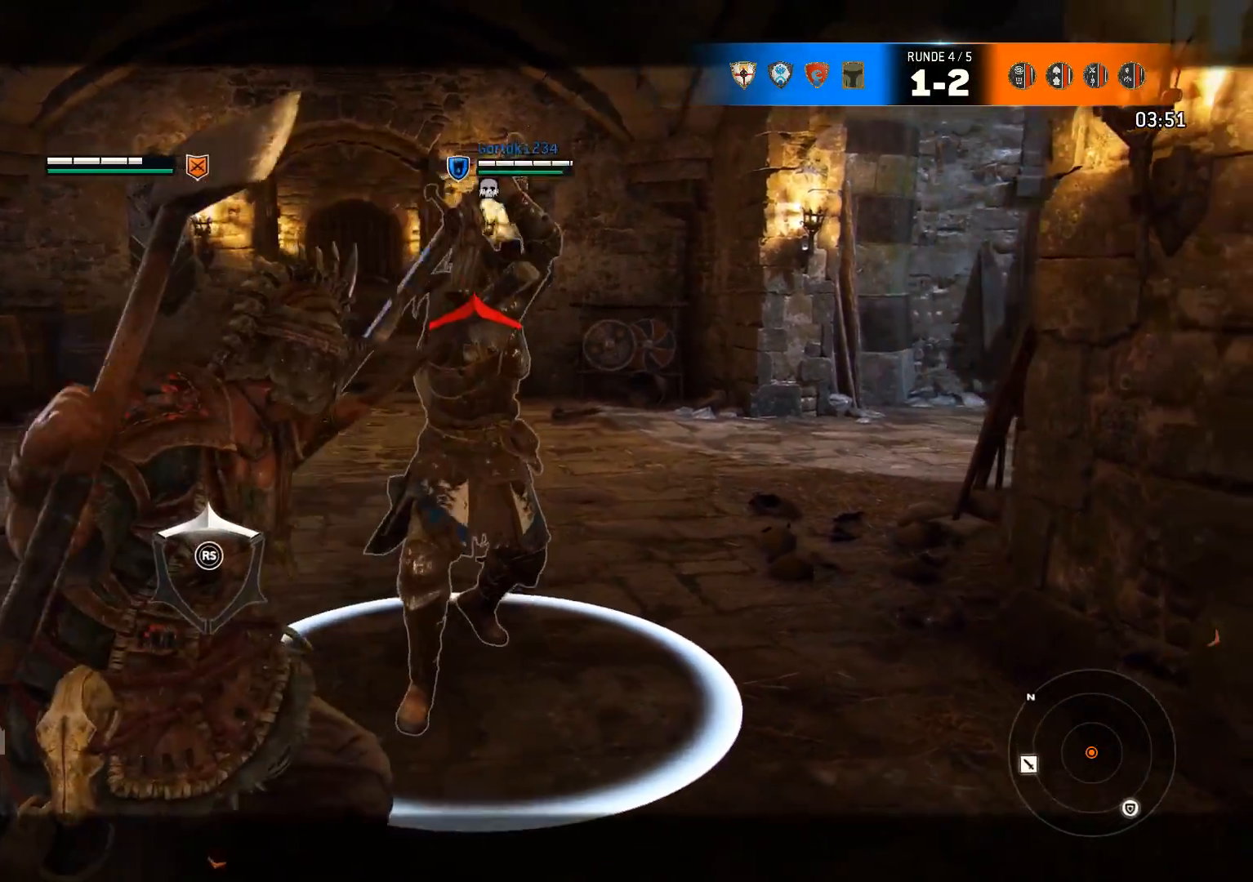
{"buttons": ["L2"], "left_stick": "up-right", "right_stick": "up", "events": [[83, "R2", "down"], [83, "R3", "down"], [83, "left_stick", "up"], [200, "left_stick", "up-right"], [367, "R3", "up"], [433, "R2", "up"]]}
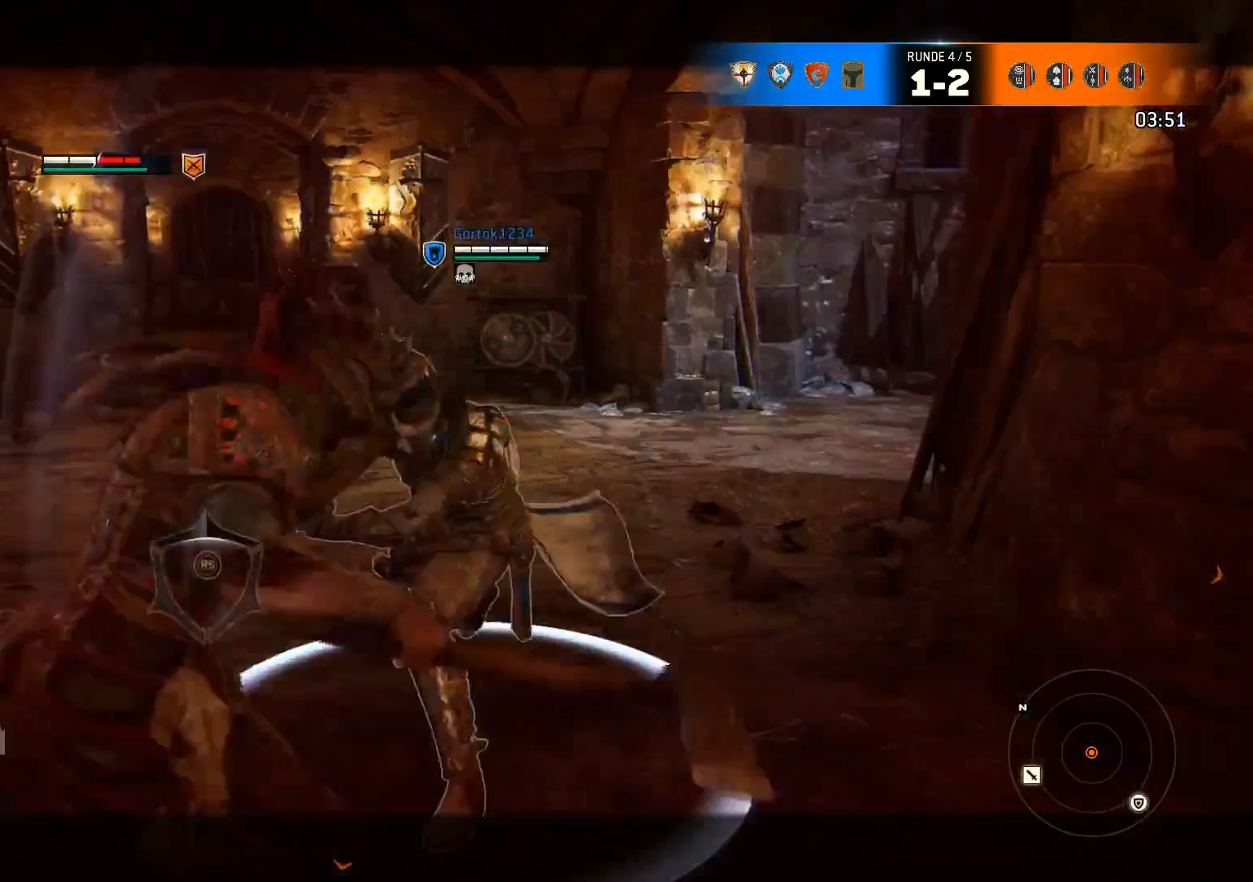
{"buttons": ["L2"], "left_stick": "down", "right_stick": "up", "events": [[33, "left_stick", "down-left"], [67, "right_stick", "center"], [167, "left_stick", "down"], [417, "right_stick", "up"]]}
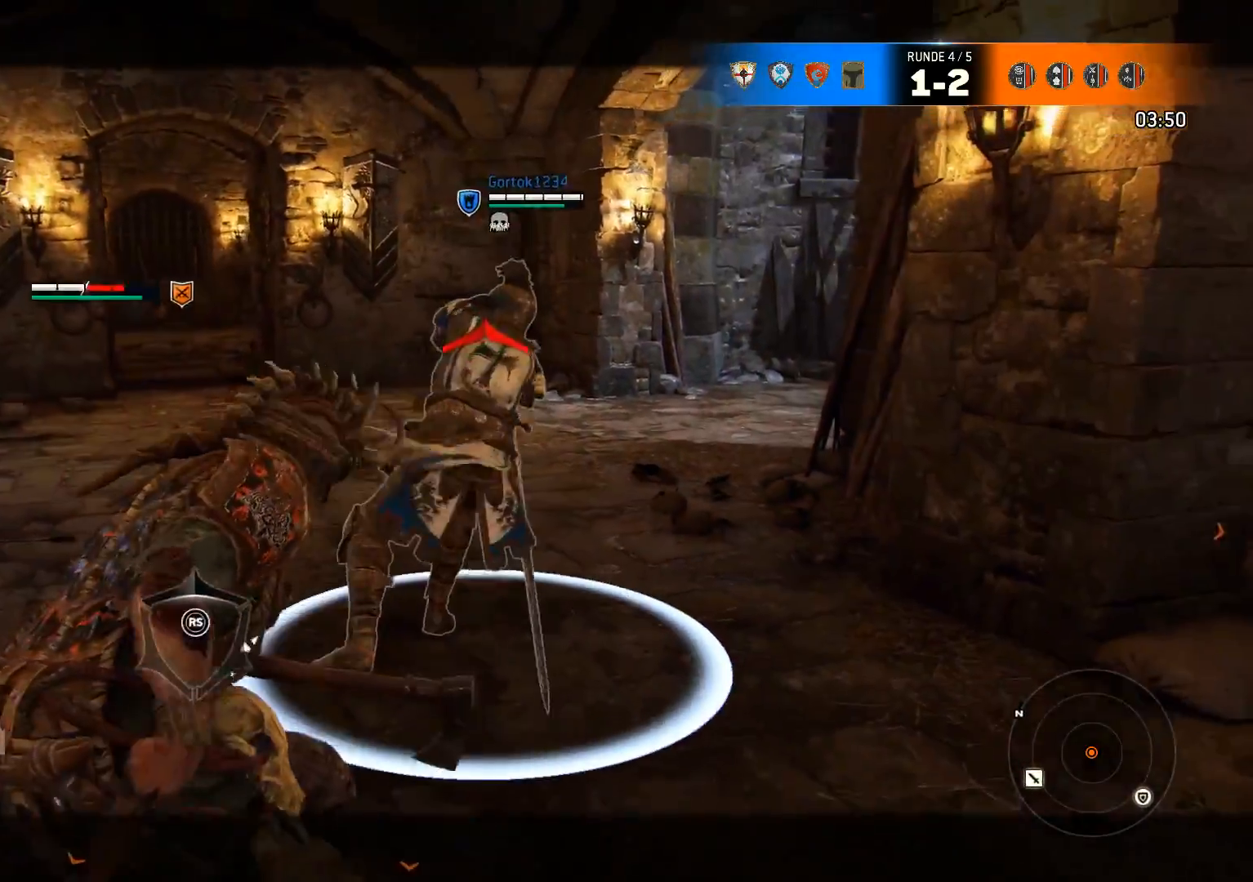
{"buttons": ["L2", "R2"], "left_stick": "up", "right_stick": "up", "events": [[350, "left_stick", "center"], [400, "left_stick", "up"], [467, "R2", "down"]]}
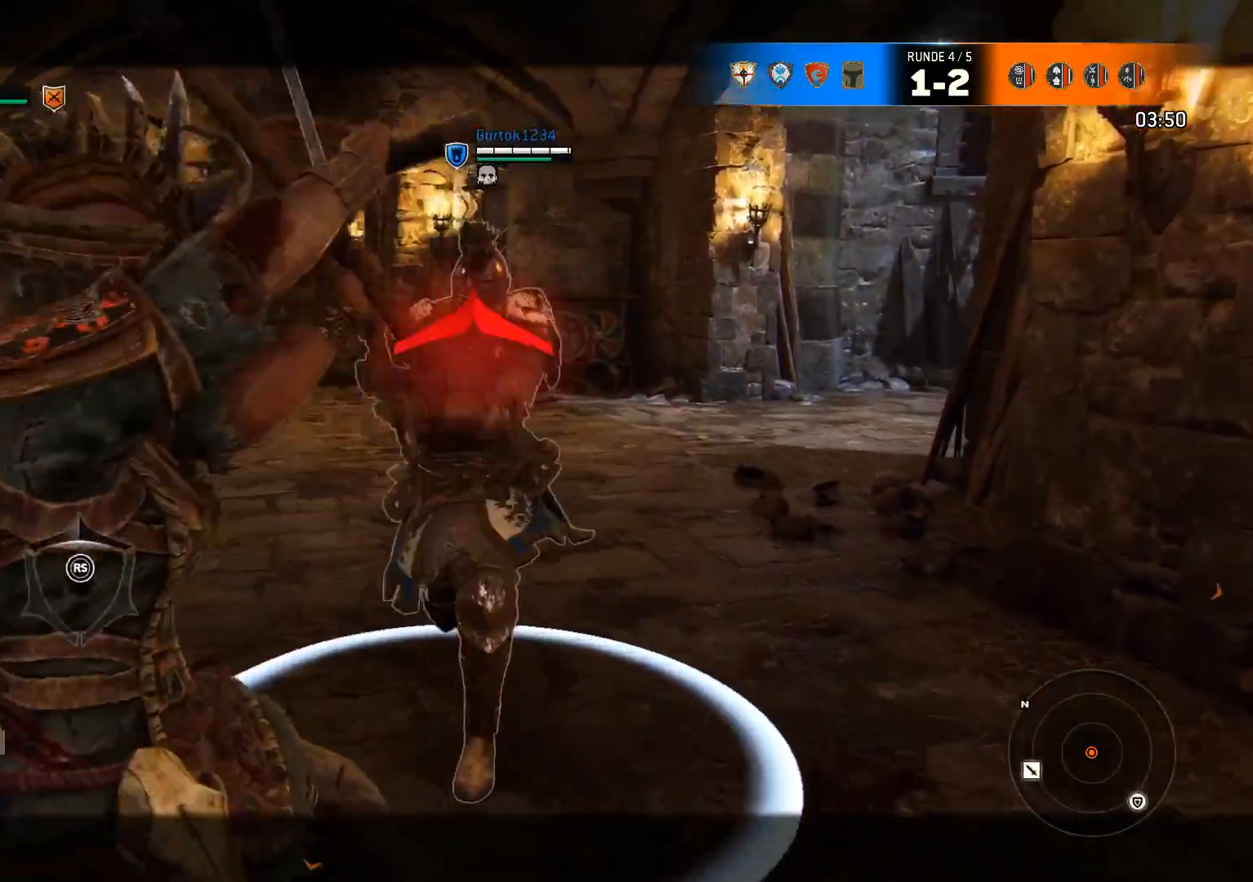
{"buttons": ["L2", "R2"], "left_stick": "up", "right_stick": "right", "events": [[67, "R2", "up"], [67, "right_stick", "center"], [217, "right_stick", "right"], [383, "R2", "down"]]}
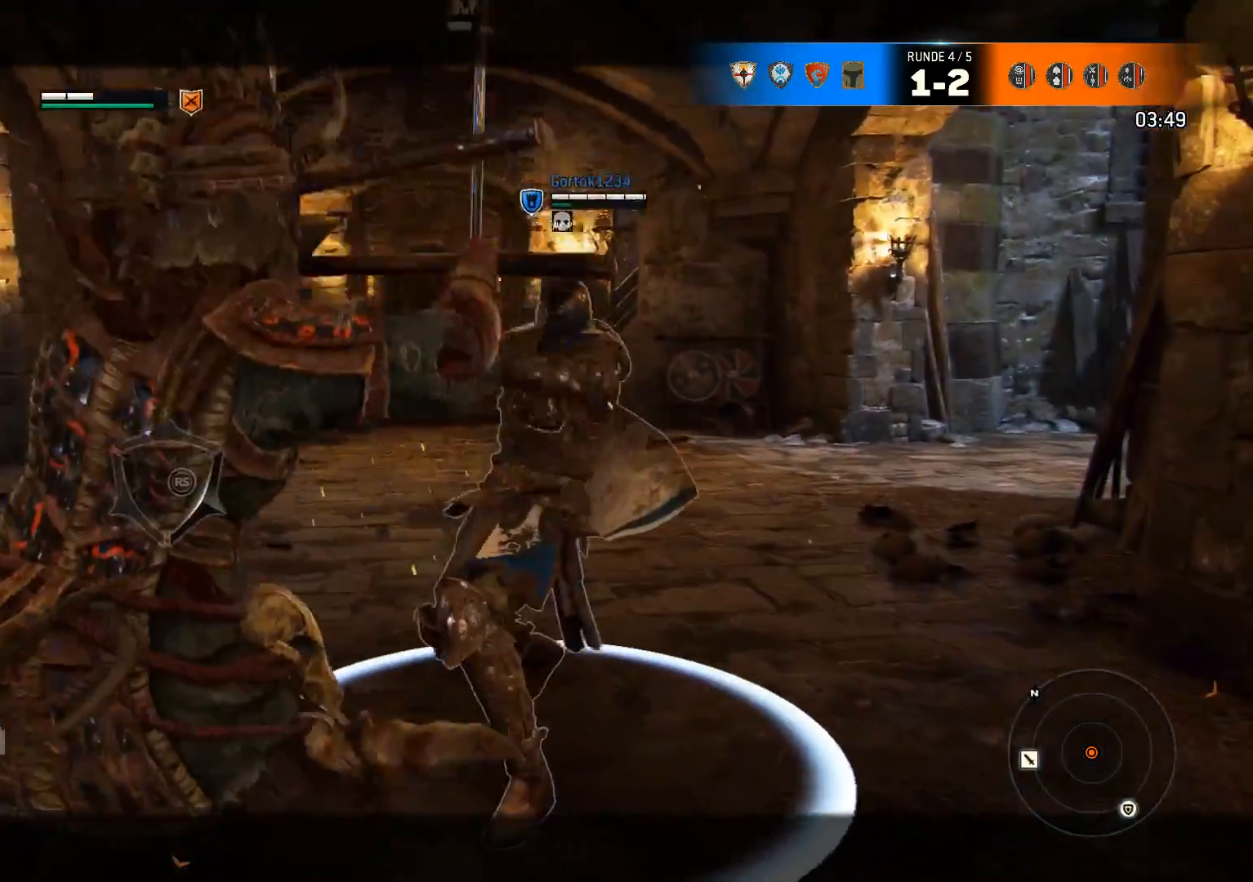
{"buttons": ["L2"], "left_stick": "up", "right_stick": "right", "events": [[17, "R2", "up"], [50, "R2", "down"], [150, "R2", "up"], [250, "R2", "down"], [383, "R2", "up"]]}
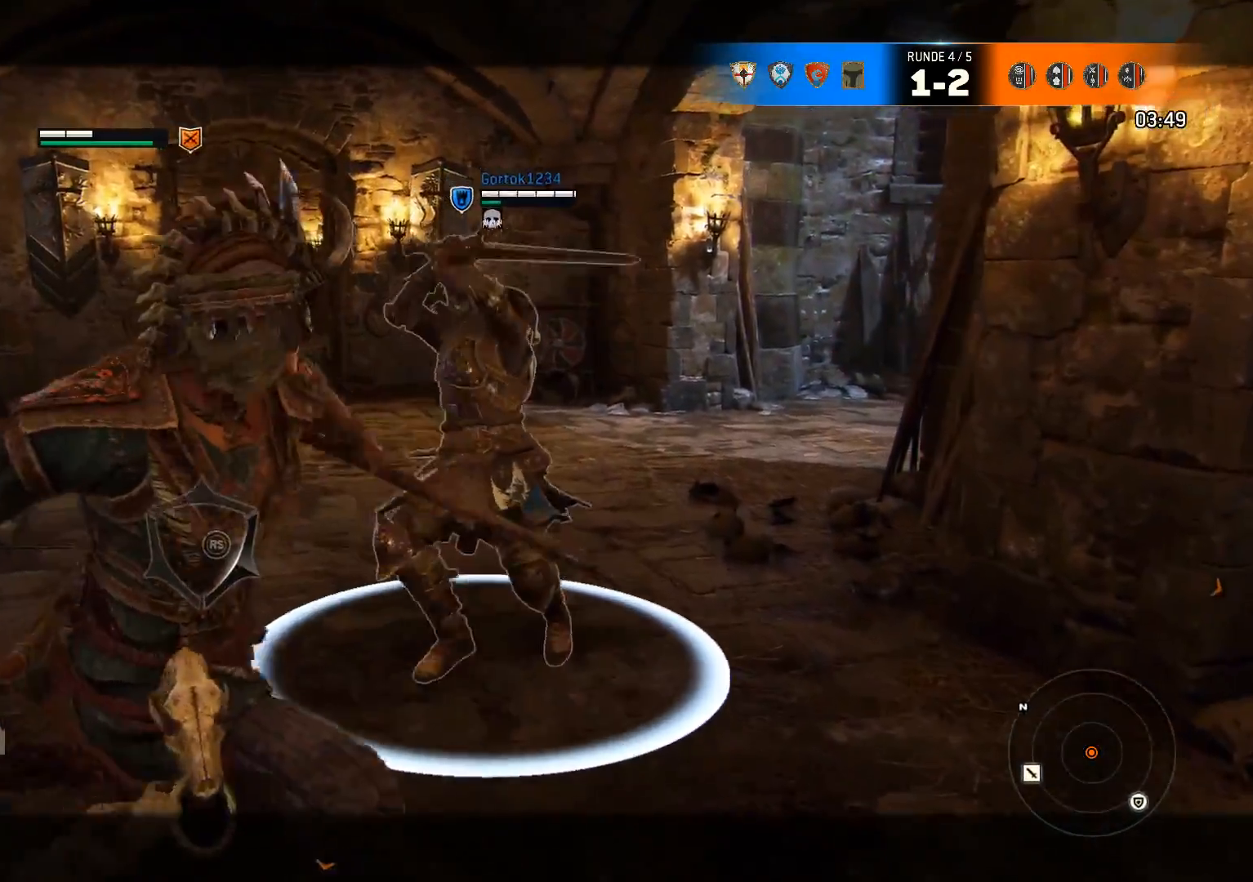
{"buttons": ["L2"], "left_stick": "up-right", "right_stick": "right", "events": [[33, "left_stick", "up-right"], [33, "right_stick", "center"], [83, "right_stick", "down-left"], [133, "R1", "down"], [250, "R1", "up"], [317, "R1", "down"], [317, "right_stick", "left"], [417, "R1", "up"], [483, "right_stick", "right"]]}
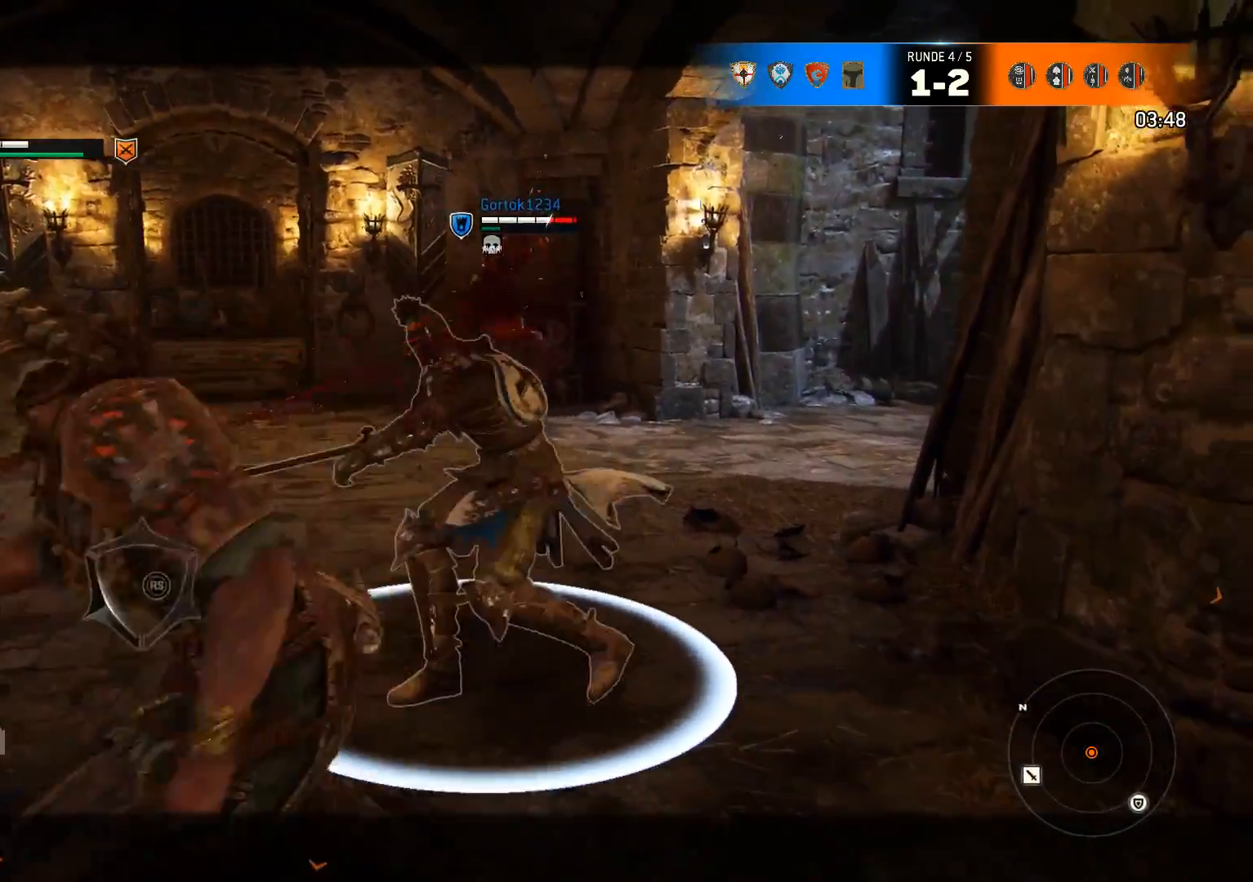
{"buttons": ["L2"], "left_stick": "up-left", "right_stick": "right", "events": [[117, "left_stick", "up-left"]]}
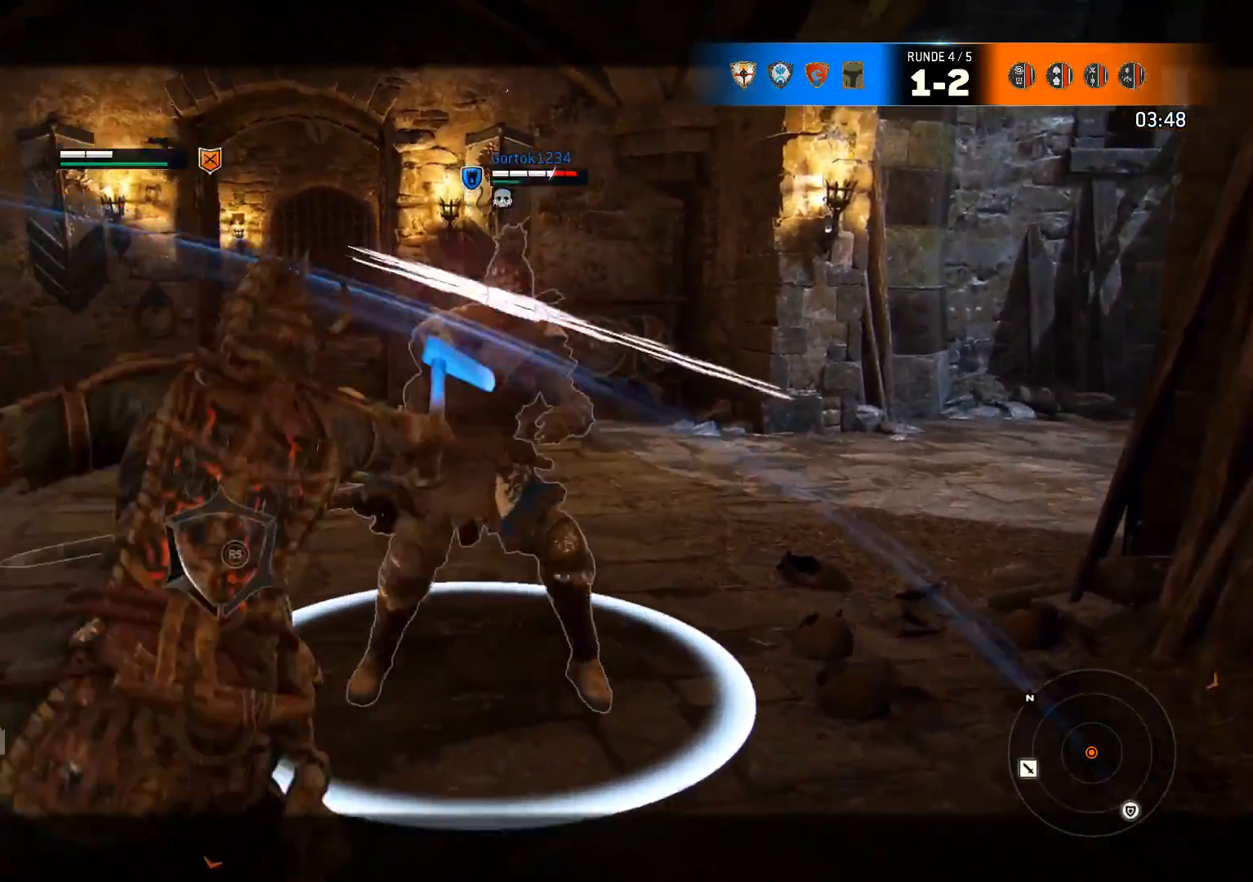
{"buttons": ["L2"], "left_stick": "up-right", "right_stick": "center", "events": [[117, "left_stick", "up-right"], [300, "right_stick", "center"], [400, "X", "down"], [500, "X", "up"]]}
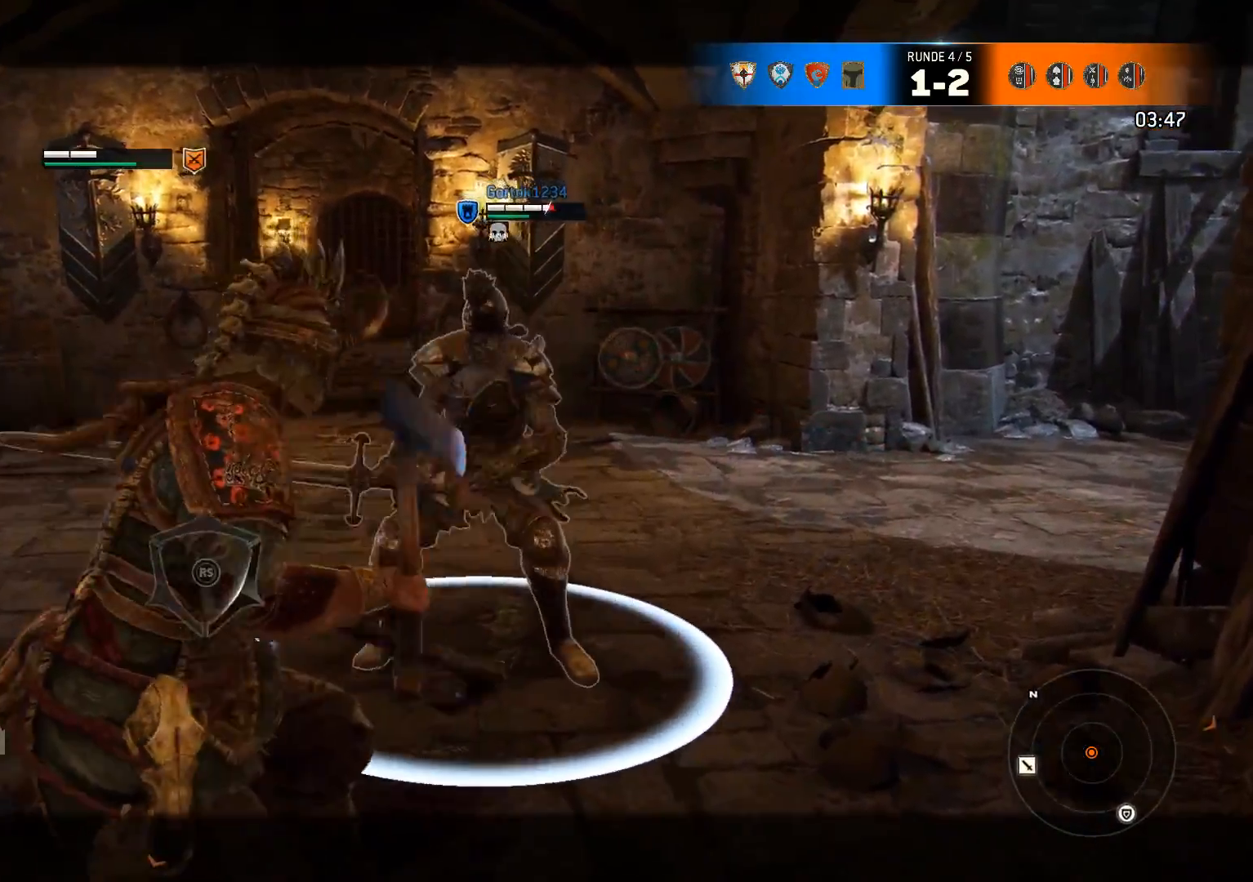
{"buttons": ["L2", "R2"], "left_stick": "center", "right_stick": "right", "events": [[267, "right_stick", "right"], [300, "left_stick", "up-left"], [433, "R2", "down"], [500, "left_stick", "center"]]}
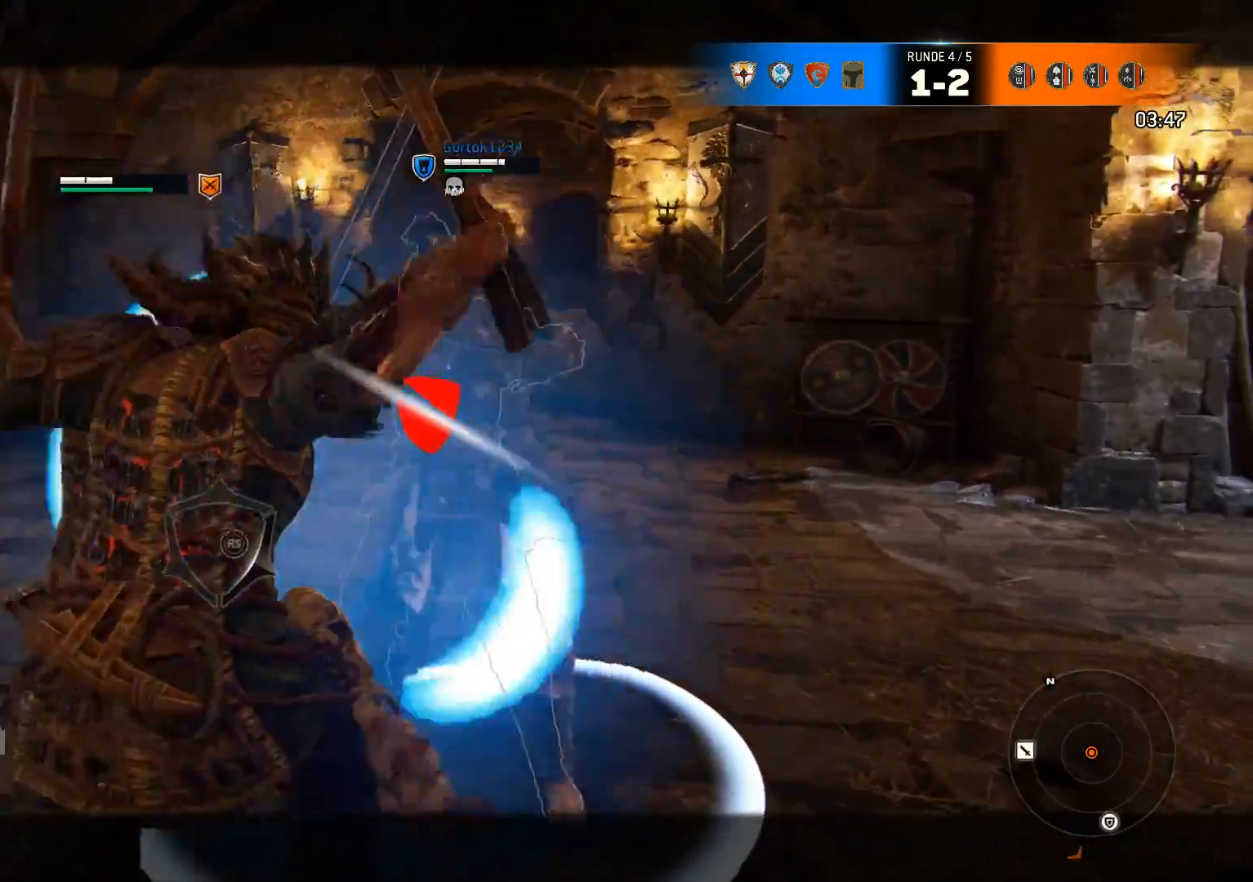
{"buttons": ["L2"], "left_stick": "up-left", "right_stick": "right", "events": [[17, "R2", "up"], [100, "R2", "down"], [133, "left_stick", "left"], [233, "R2", "up"], [300, "left_stick", "up-left"]]}
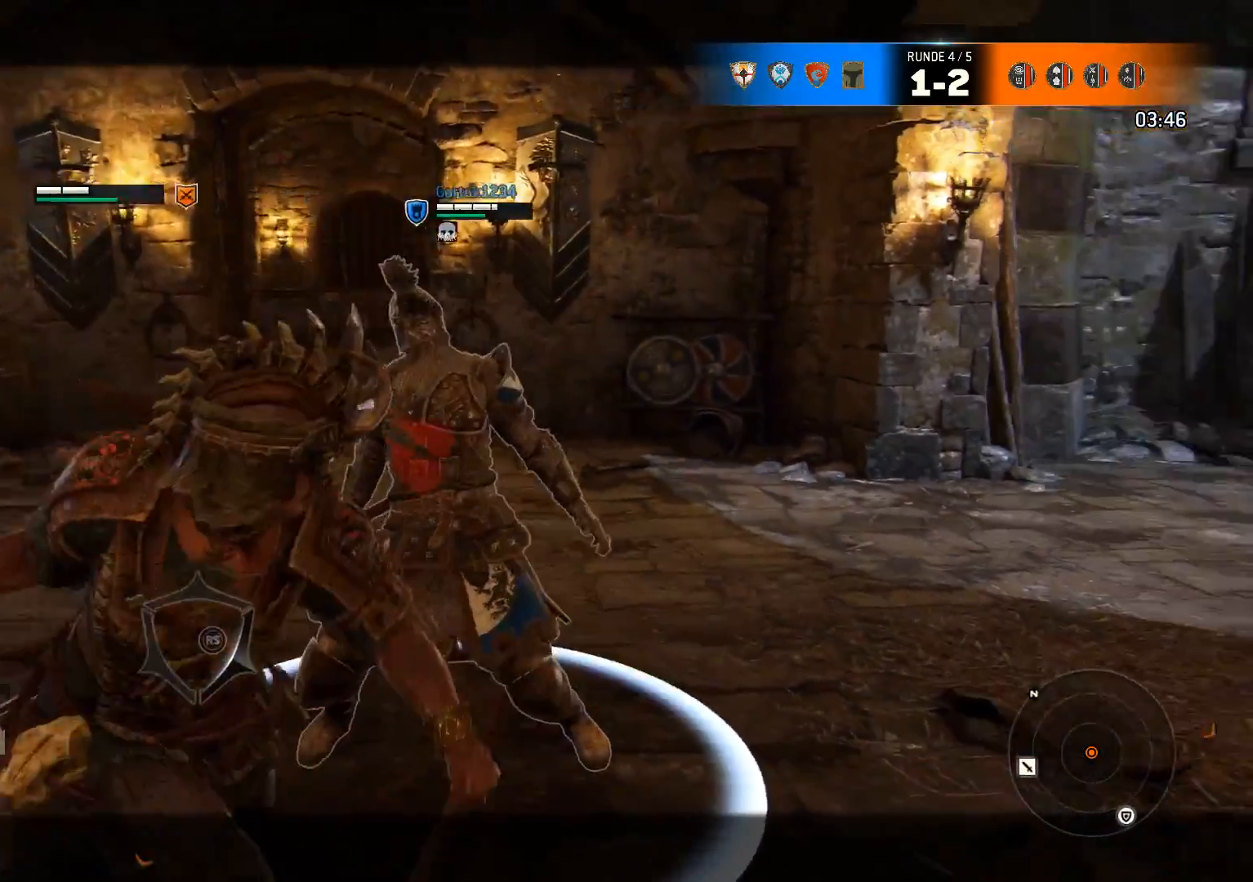
{"buttons": ["L2", "R1"], "left_stick": "up-right", "right_stick": "left", "events": [[150, "left_stick", "up-right"], [250, "right_stick", "left"], [417, "R1", "down"]]}
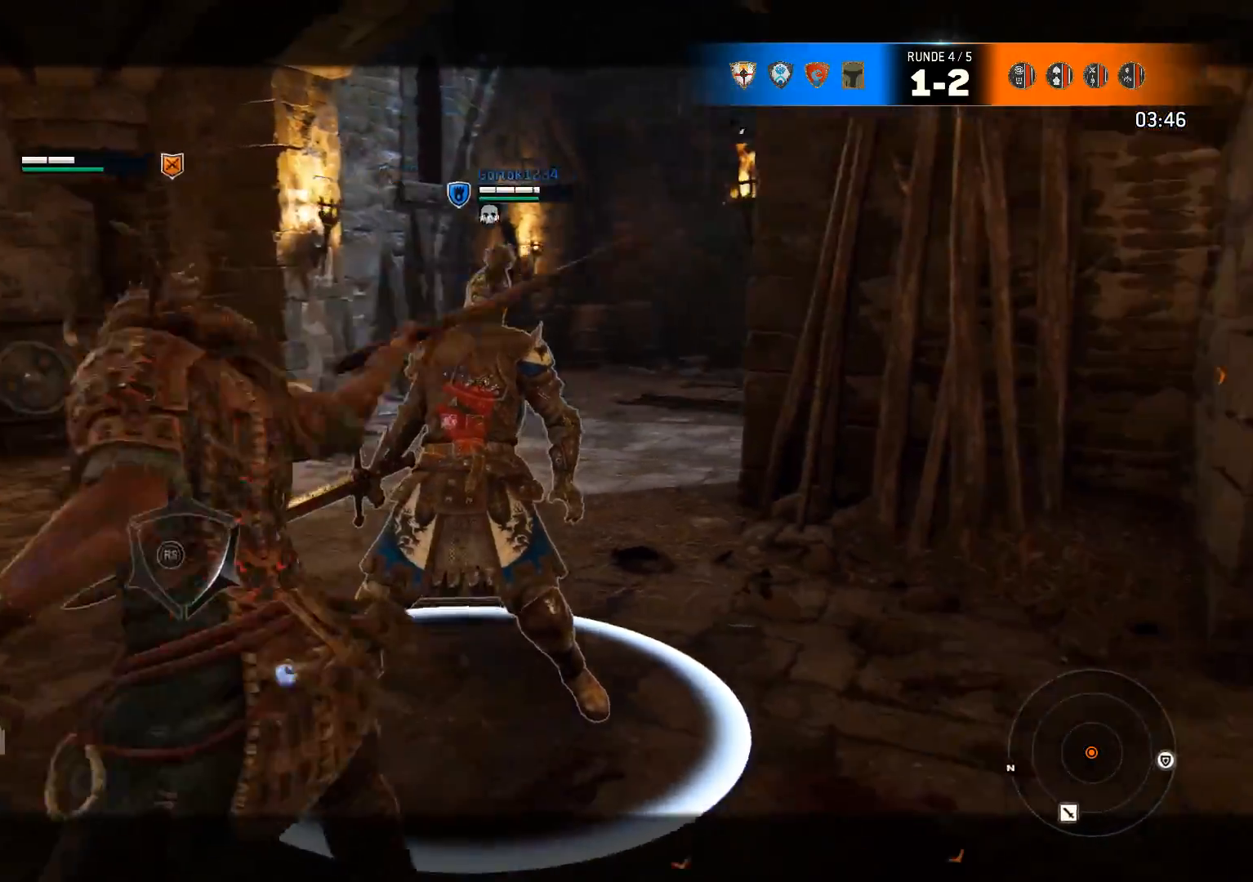
{"buttons": ["L2"], "left_stick": "up-right", "right_stick": "right", "events": [[50, "R1", "up"], [117, "R1", "down"], [117, "right_stick", "center"], [217, "R1", "up"], [250, "R1", "down"], [417, "R1", "up"], [450, "right_stick", "right"]]}
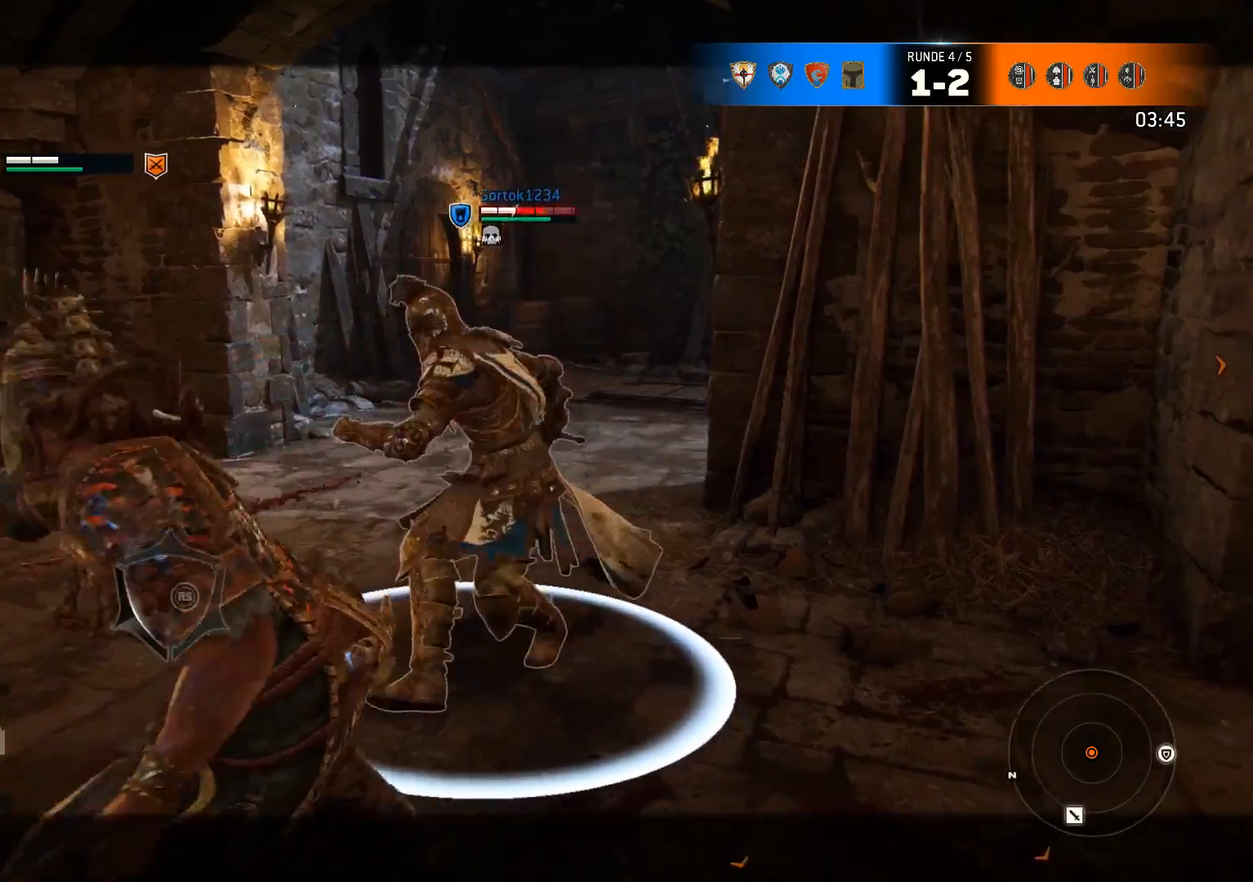
{"buttons": ["L2"], "left_stick": "up-left", "right_stick": "right", "events": [[50, "left_stick", "up-left"], [283, "R2", "down"], [383, "R2", "up"]]}